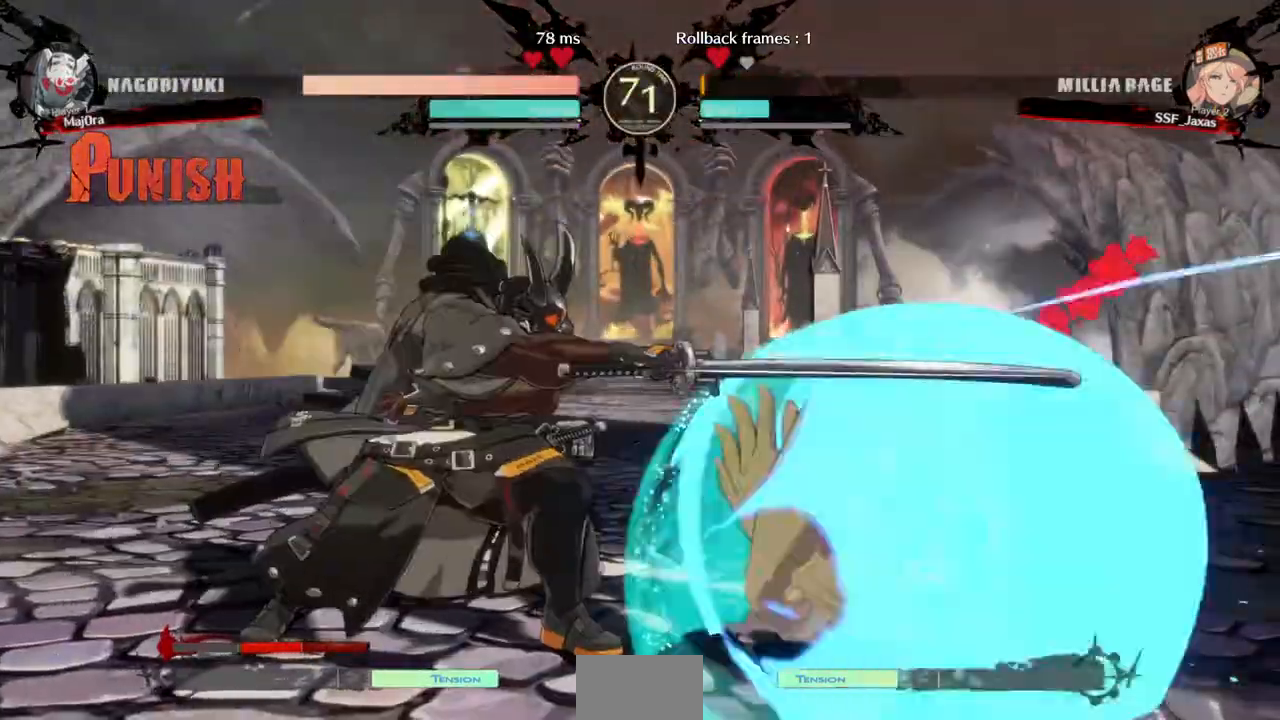
Gameplay with a controller (arcade stick); each line is a JSON object with the inputs held at the frame after it (dt_ms = milliseconds from this image to that frame). "events" lists button and stick changes between this image and that frame as [ms after this image, input, new state], when the widget could be followed in between. Not read: L3 R3 SELECT START.
{"dt_ms": 500, "buttons": ["SQUARE", "TRIANGLE", "DPAD_DOWN", "DPAD_RIGHT"], "events": []}
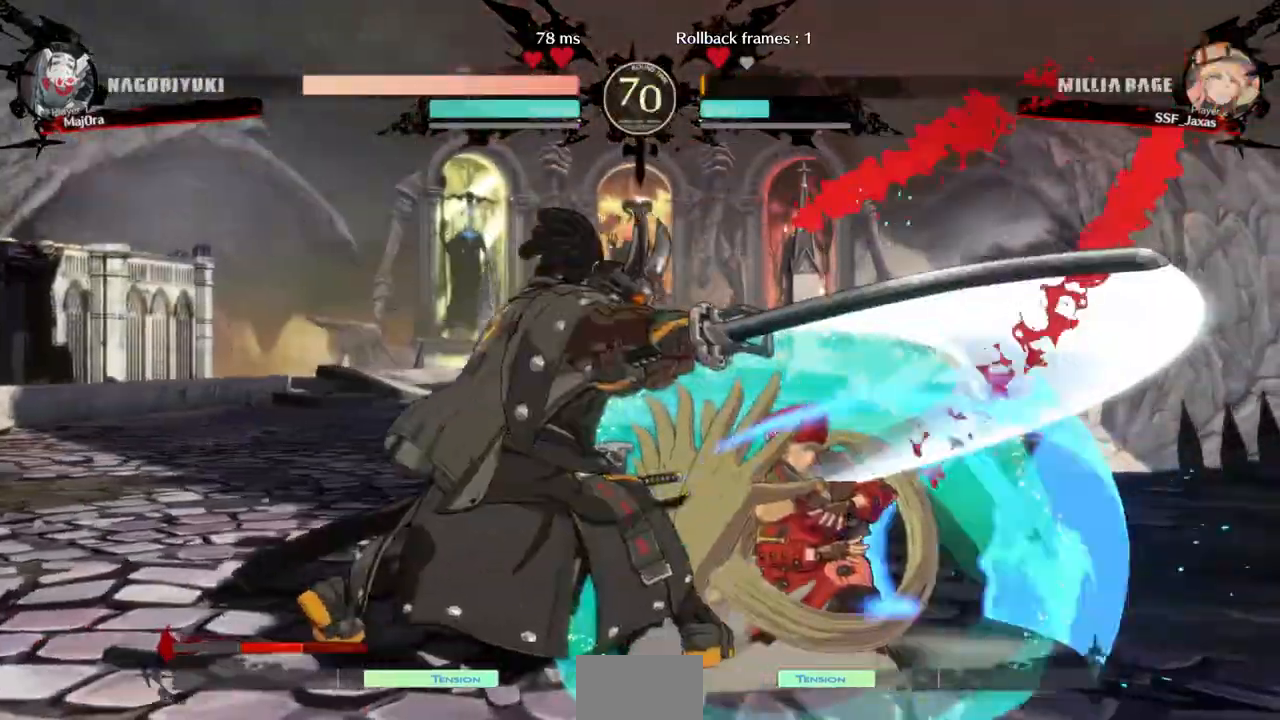
{"dt_ms": 1000, "buttons": []}
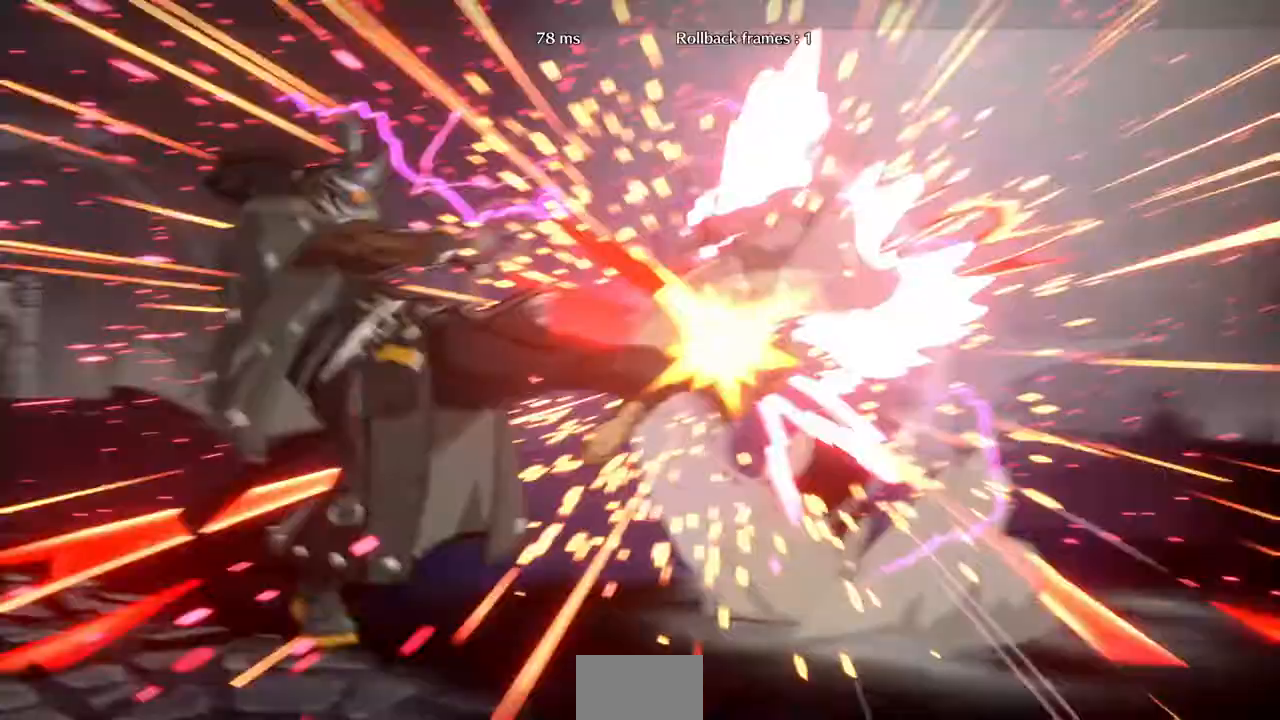
{"dt_ms": 500, "buttons": ["SQUARE", "TRIANGLE", "DPAD_RIGHT"], "events": [[33, "DPAD_RIGHT", "down"], [400, "SQUARE", "down"], [400, "TRIANGLE", "down"]]}
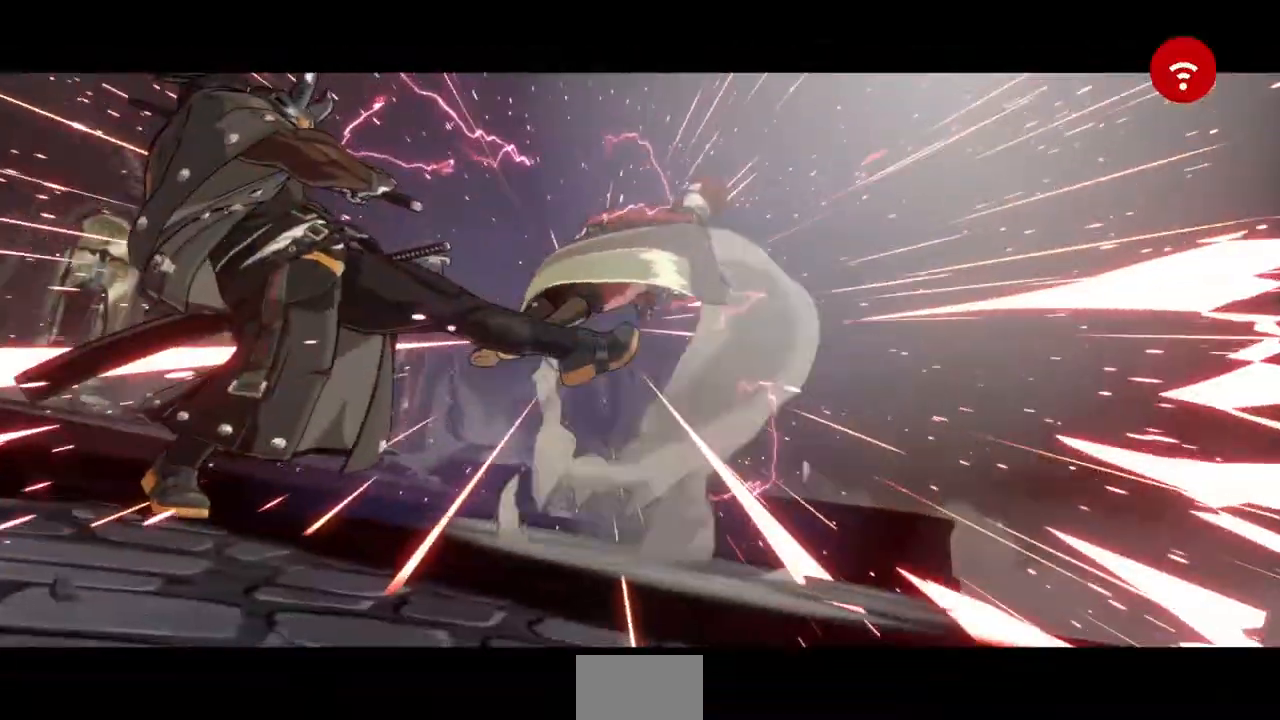
{"dt_ms": 500, "buttons": [], "events": [[33, "DPAD_RIGHT", "up"], [133, "SQUARE", "up"], [167, "TRIANGLE", "up"], [333, "DPAD_LEFT", "down"], [333, "SQUARE", "down"], [333, "TRIANGLE", "down"], [400, "DPAD_LEFT", "up"], [433, "SQUARE", "up"], [433, "TRIANGLE", "up"]]}
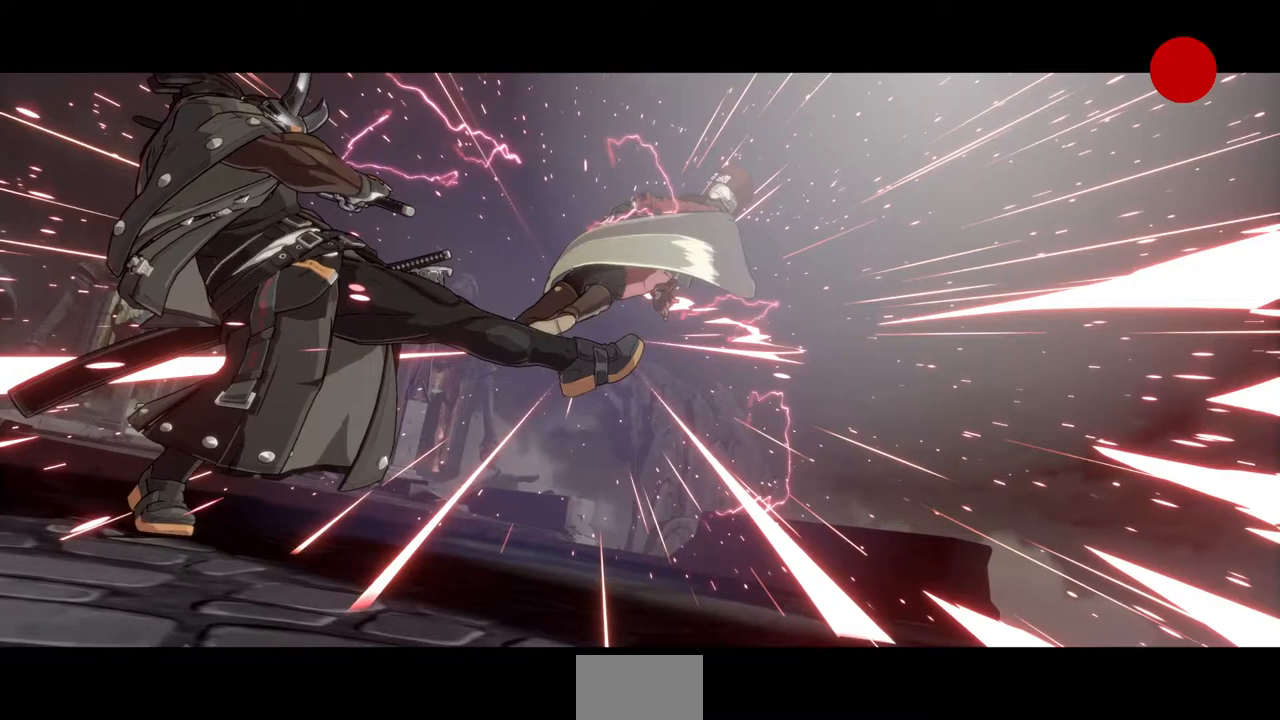
{"dt_ms": 500, "buttons": [], "events": [[200, "CROSS", "down"], [300, "CROSS", "up"]]}
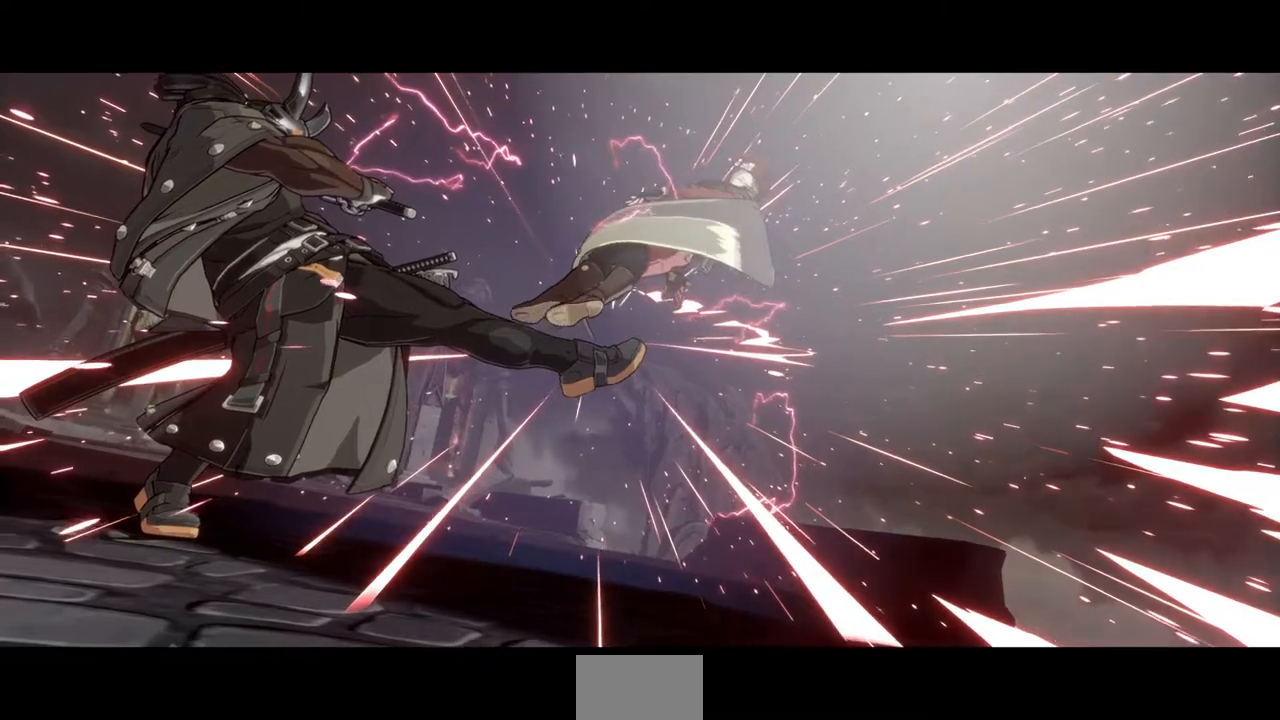
{"dt_ms": 500, "buttons": ["CROSS"], "events": [[67, "CROSS", "down"], [200, "CROSS", "up"], [433, "CROSS", "down"]]}
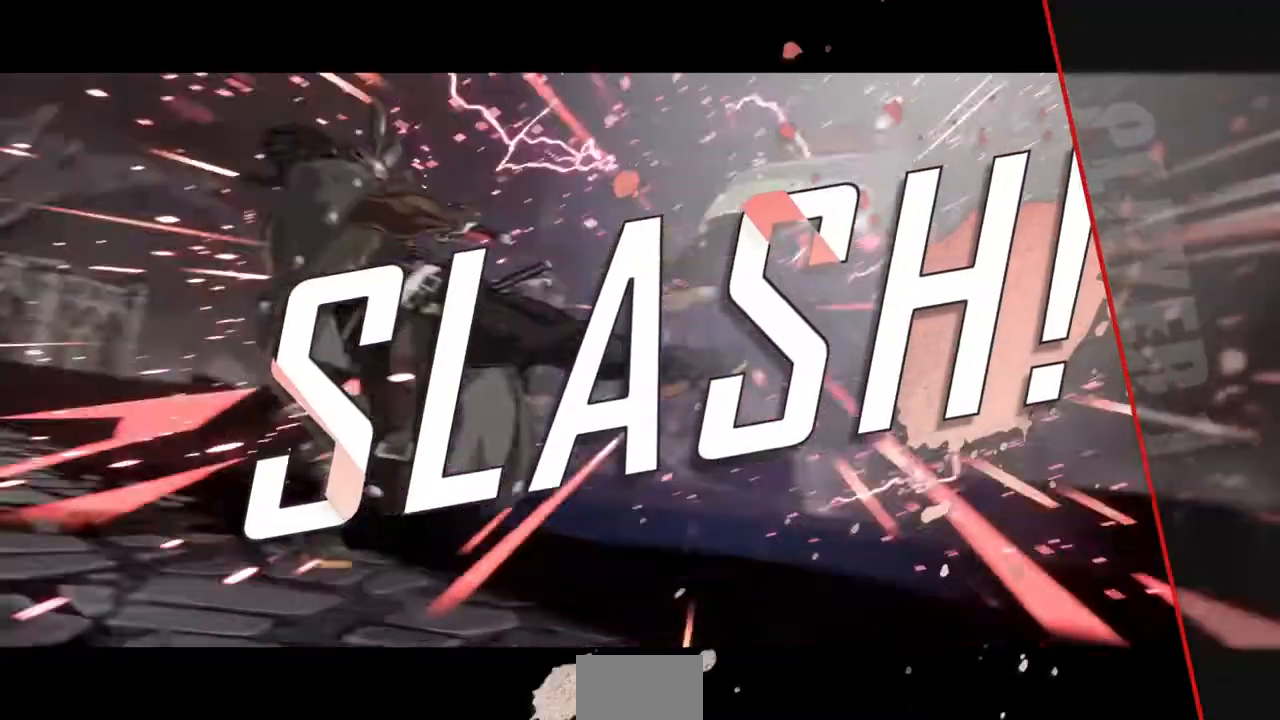
{"dt_ms": 500, "buttons": ["CROSS"], "events": [[67, "CROSS", "up"], [467, "CROSS", "down"]]}
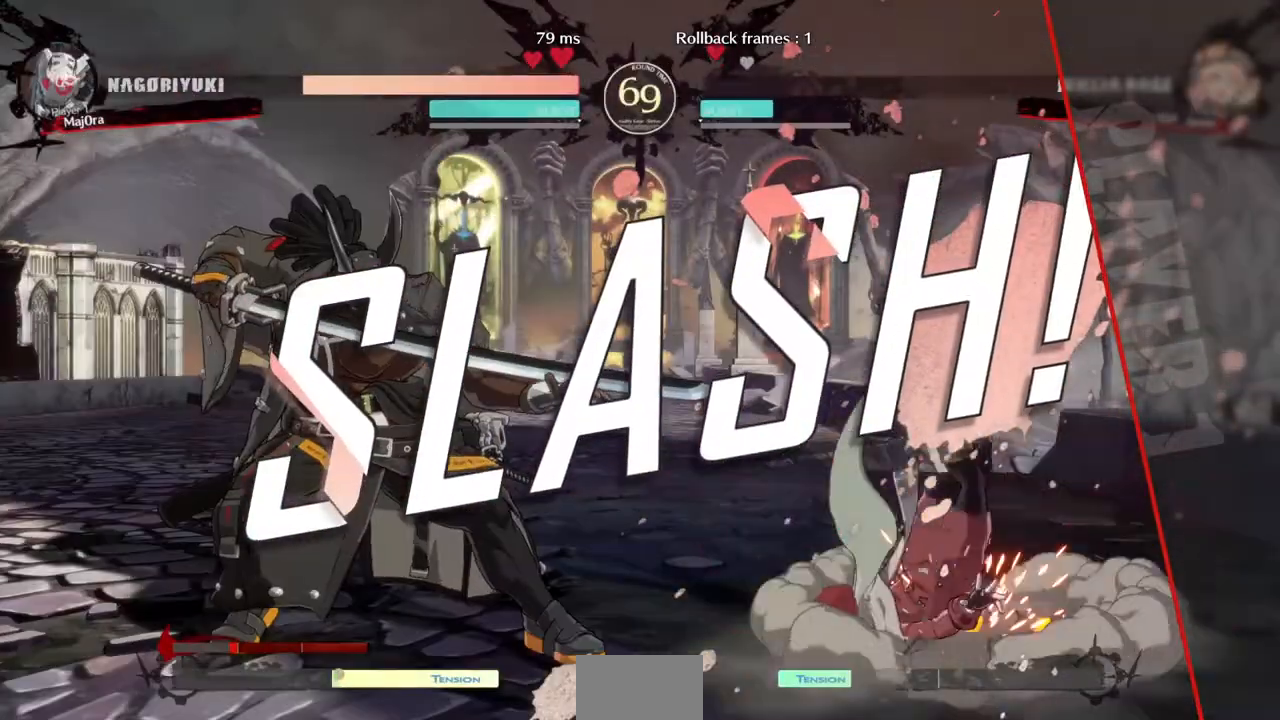
{"dt_ms": 500, "buttons": ["CROSS"], "events": [[200, "CROSS", "up"], [433, "CROSS", "down"]]}
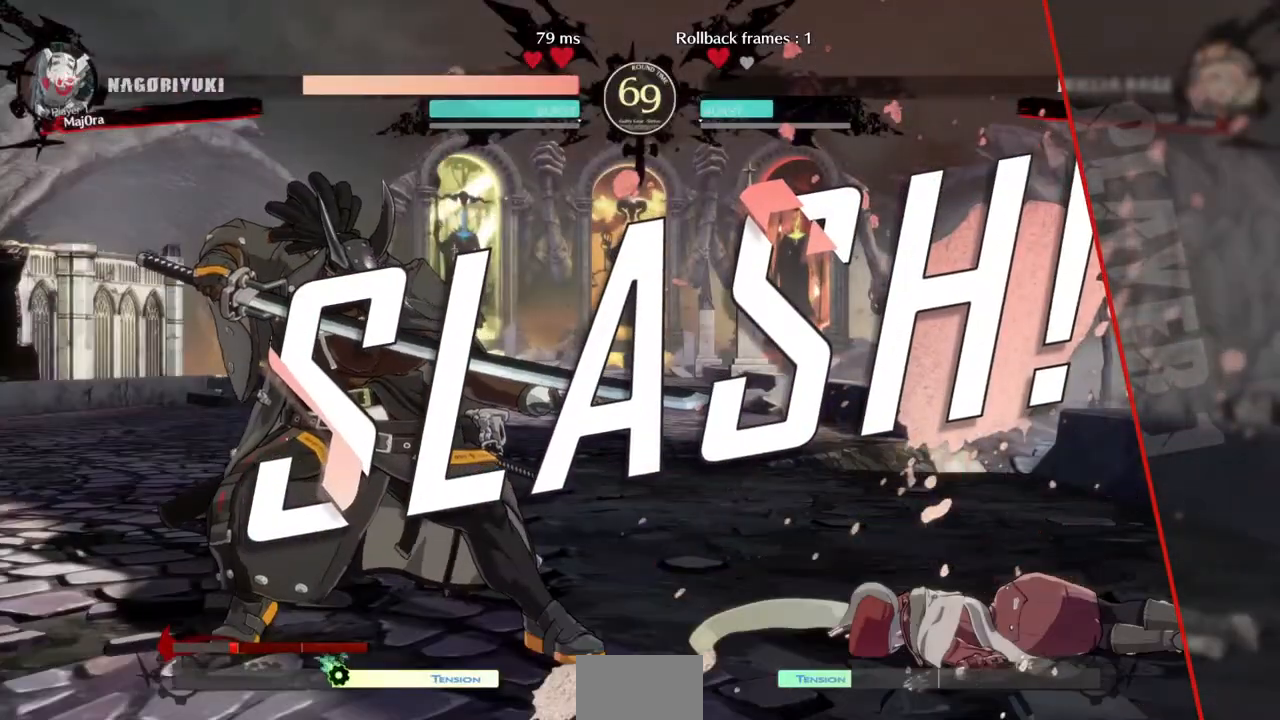
{"dt_ms": 500, "buttons": [], "events": [[67, "CROSS", "up"], [167, "CROSS", "down"], [267, "CROSS", "up"]]}
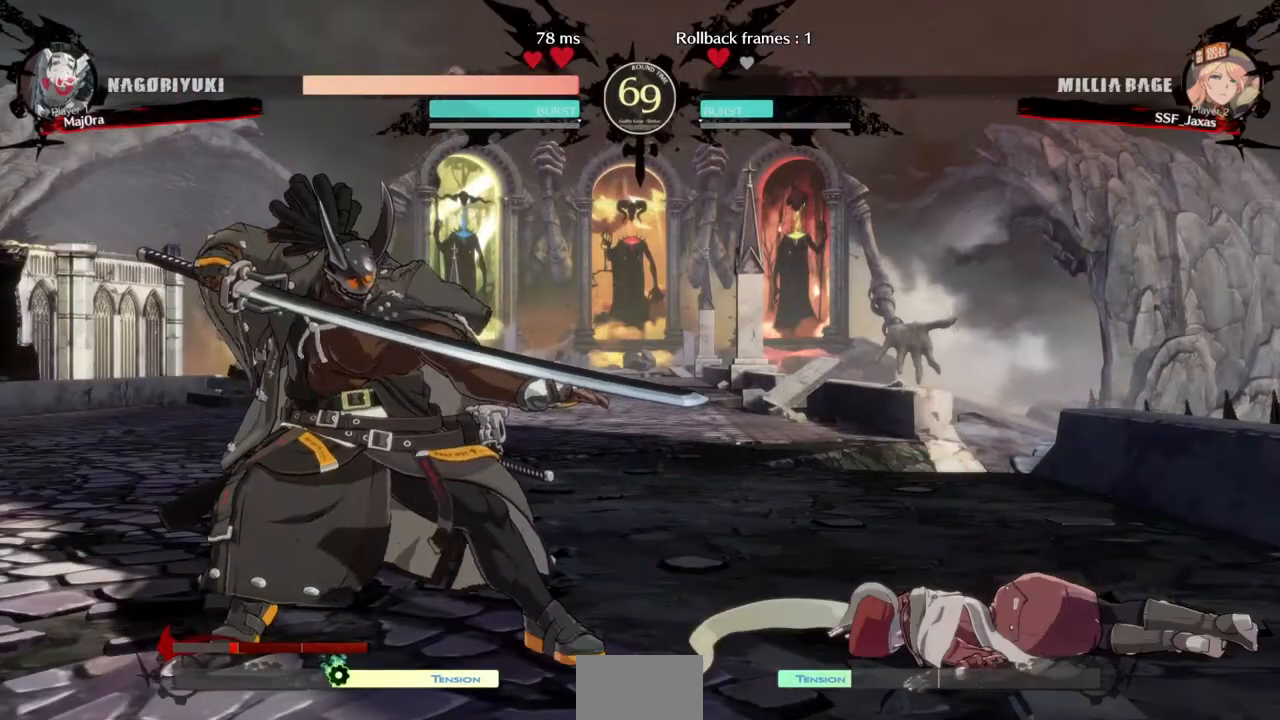
{"dt_ms": 500, "buttons": [], "events": [[267, "CROSS", "down"], [367, "CROSS", "up"]]}
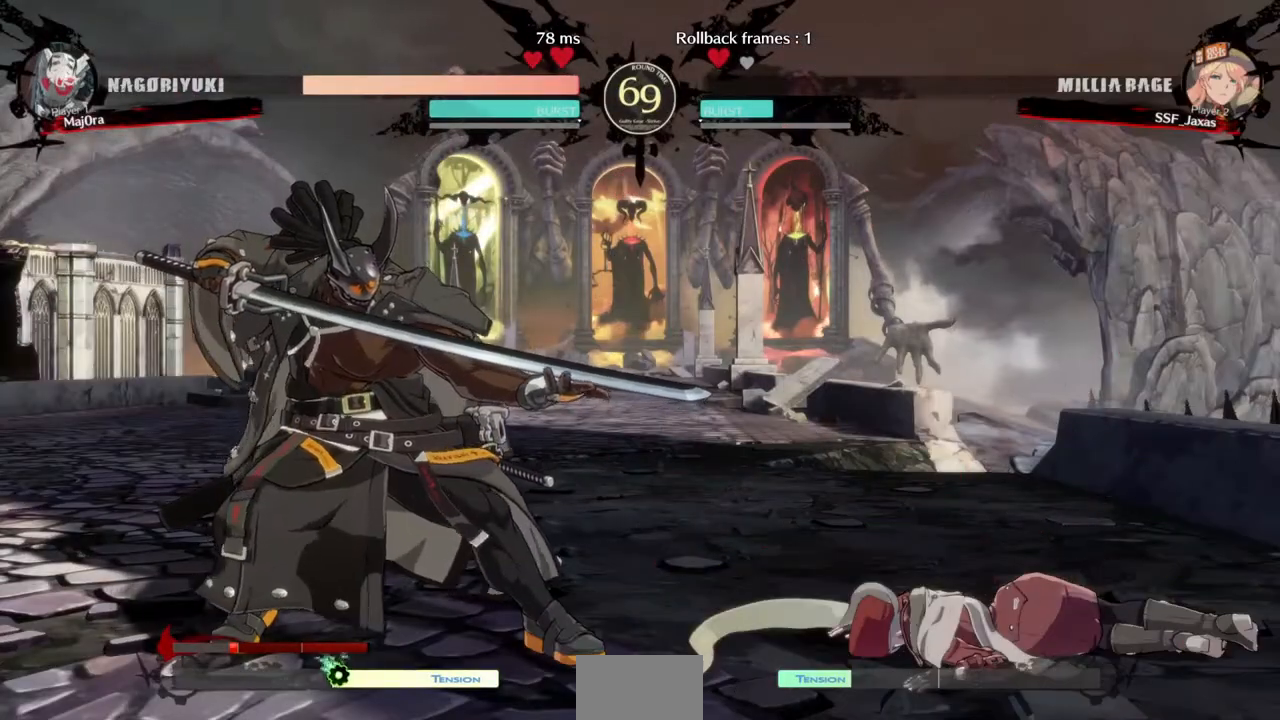
{"dt_ms": 500, "buttons": [], "events": []}
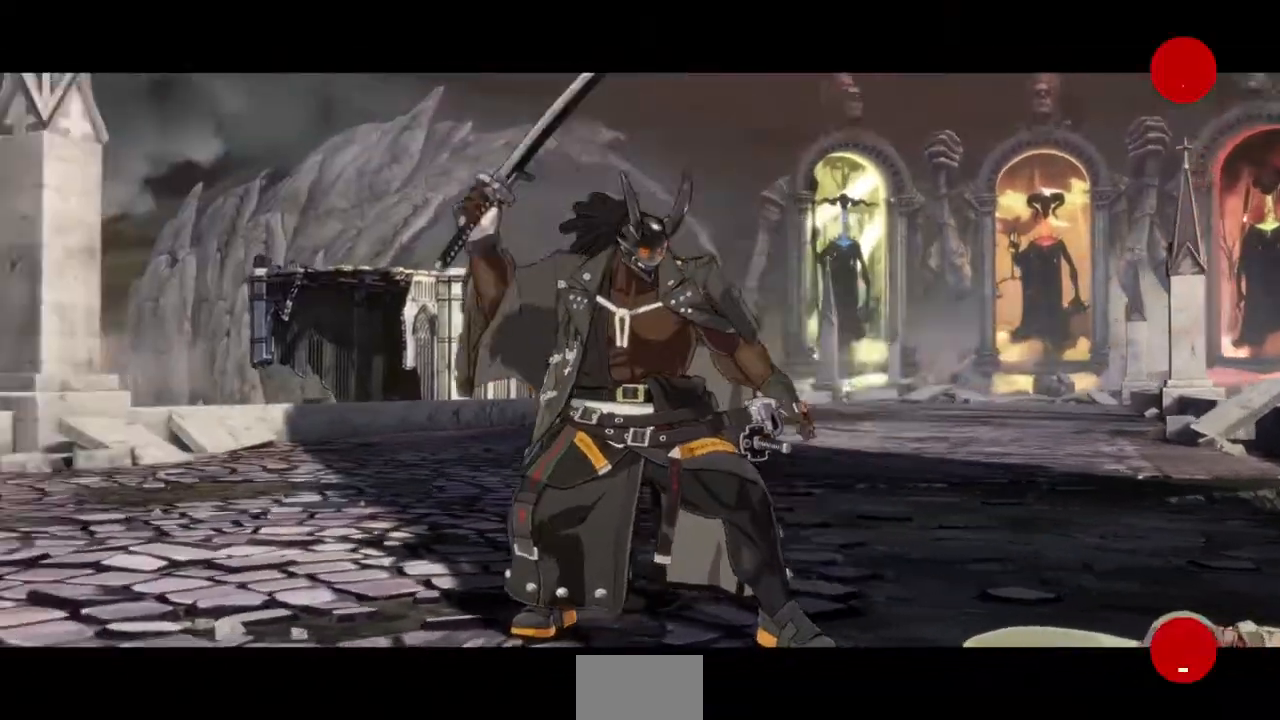
{"dt_ms": 500, "buttons": [], "events": [[67, "CROSS", "down"], [167, "CROSS", "up"]]}
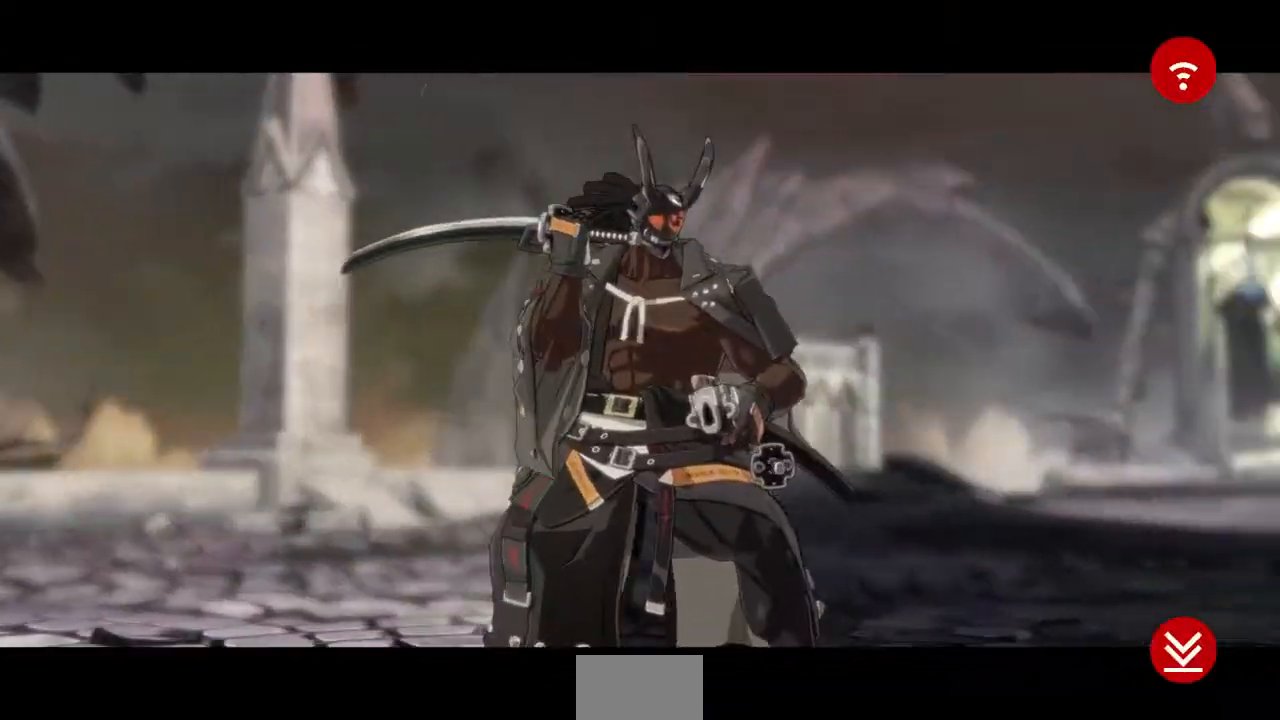
{"dt_ms": 500, "buttons": [], "events": []}
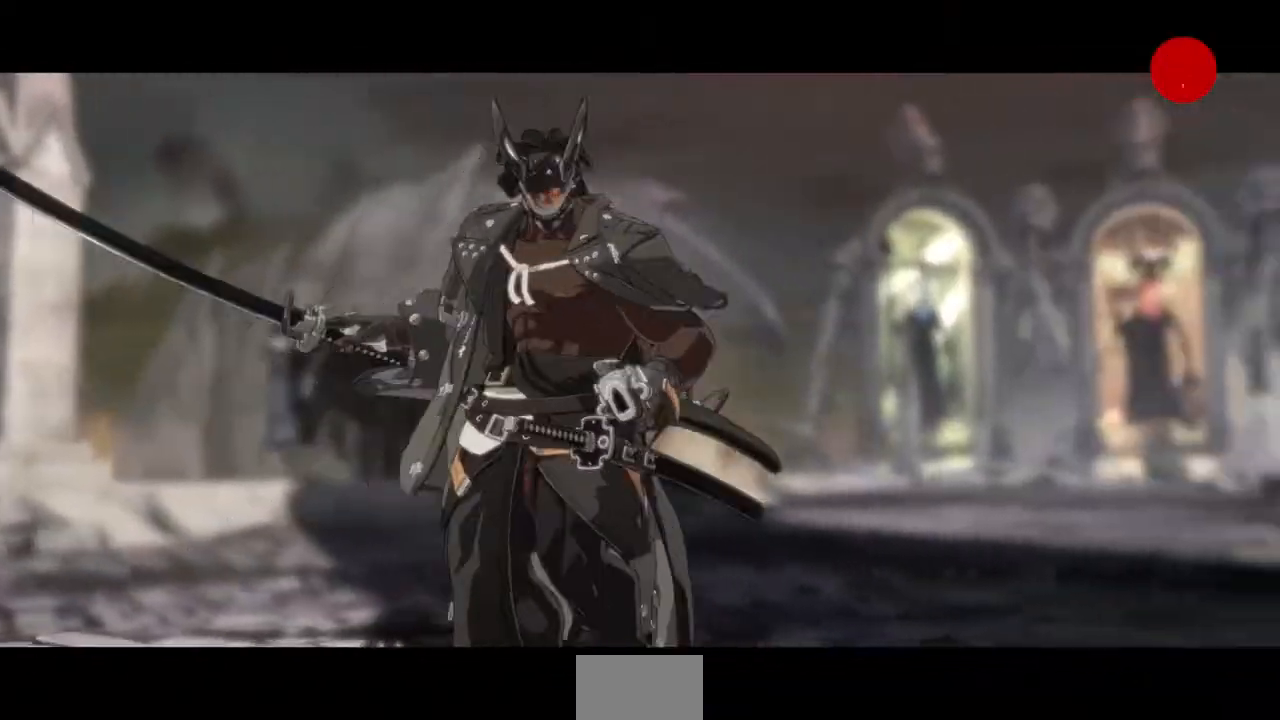
{"dt_ms": 500, "buttons": [], "events": [[167, "CROSS", "down"], [300, "CROSS", "up"]]}
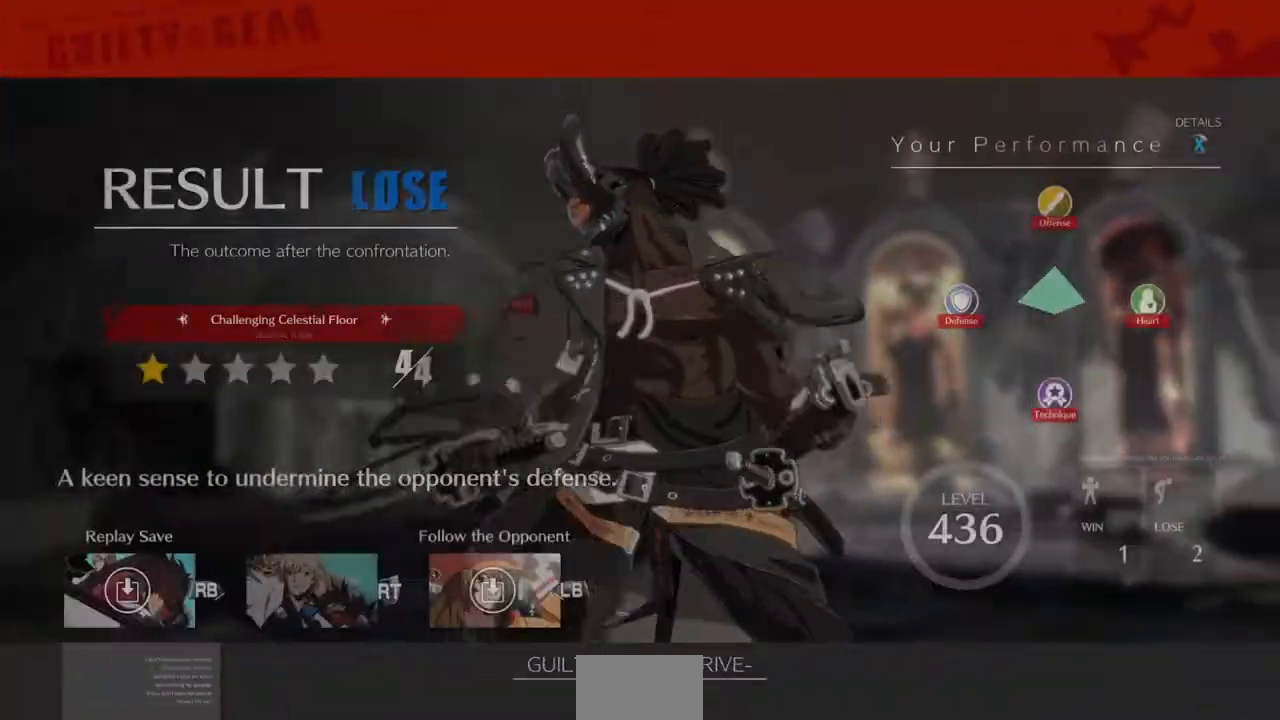
{"dt_ms": 500, "buttons": [], "events": [[200, "CROSS", "down"], [333, "CROSS", "up"]]}
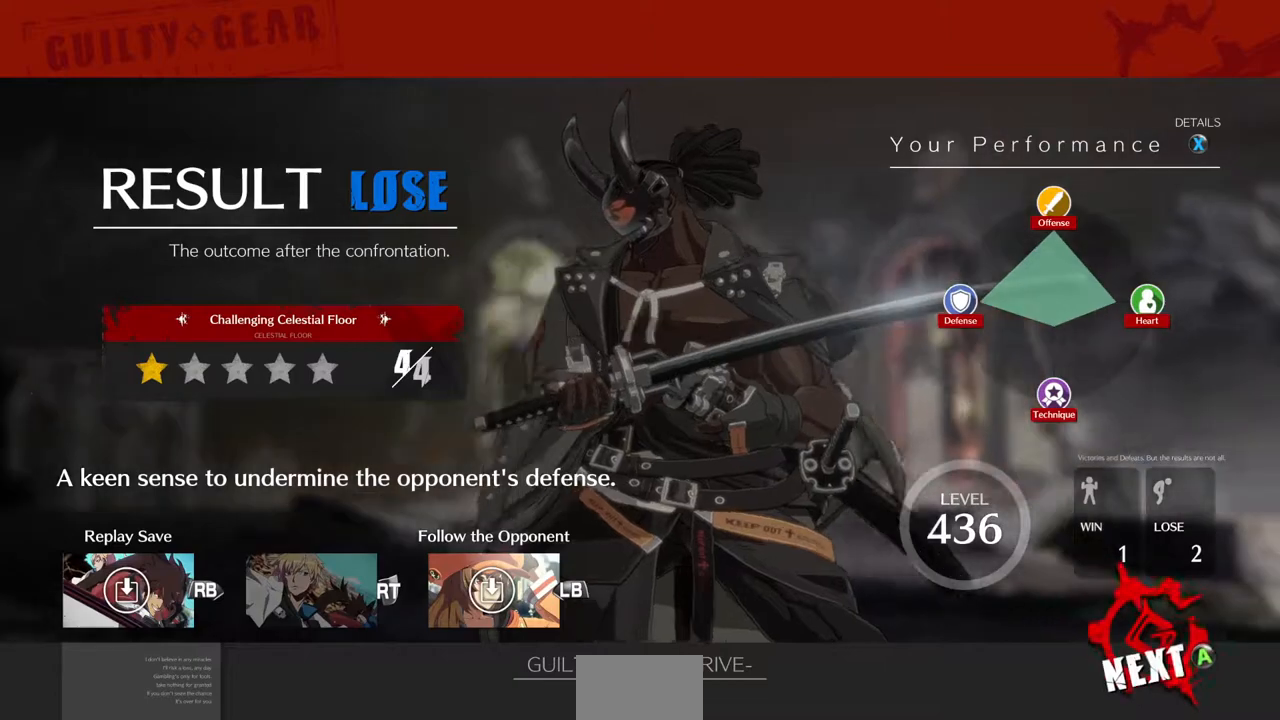
{"dt_ms": 500, "buttons": [], "events": [[267, "CROSS", "down"], [400, "CROSS", "up"]]}
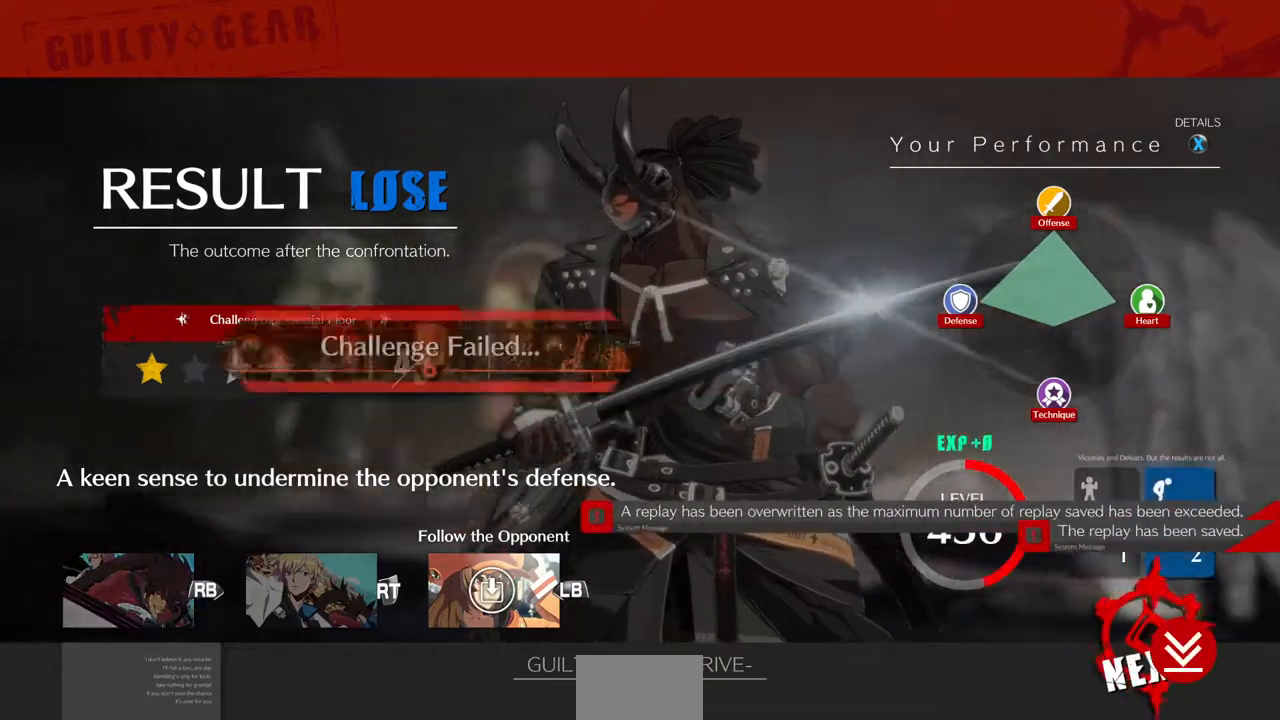
{"dt_ms": 500, "buttons": [], "events": []}
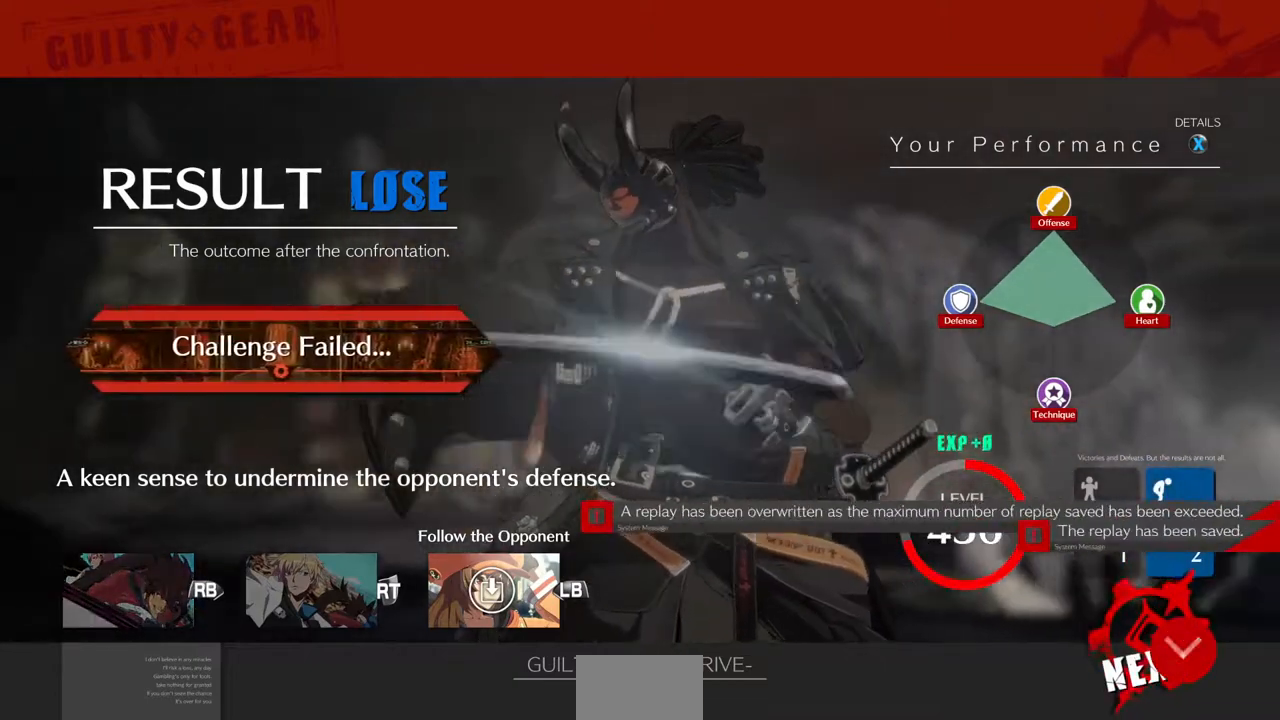
{"dt_ms": 500, "buttons": ["CROSS"], "events": [[33, "CROSS", "down"], [133, "CROSS", "up"], [433, "CROSS", "down"]]}
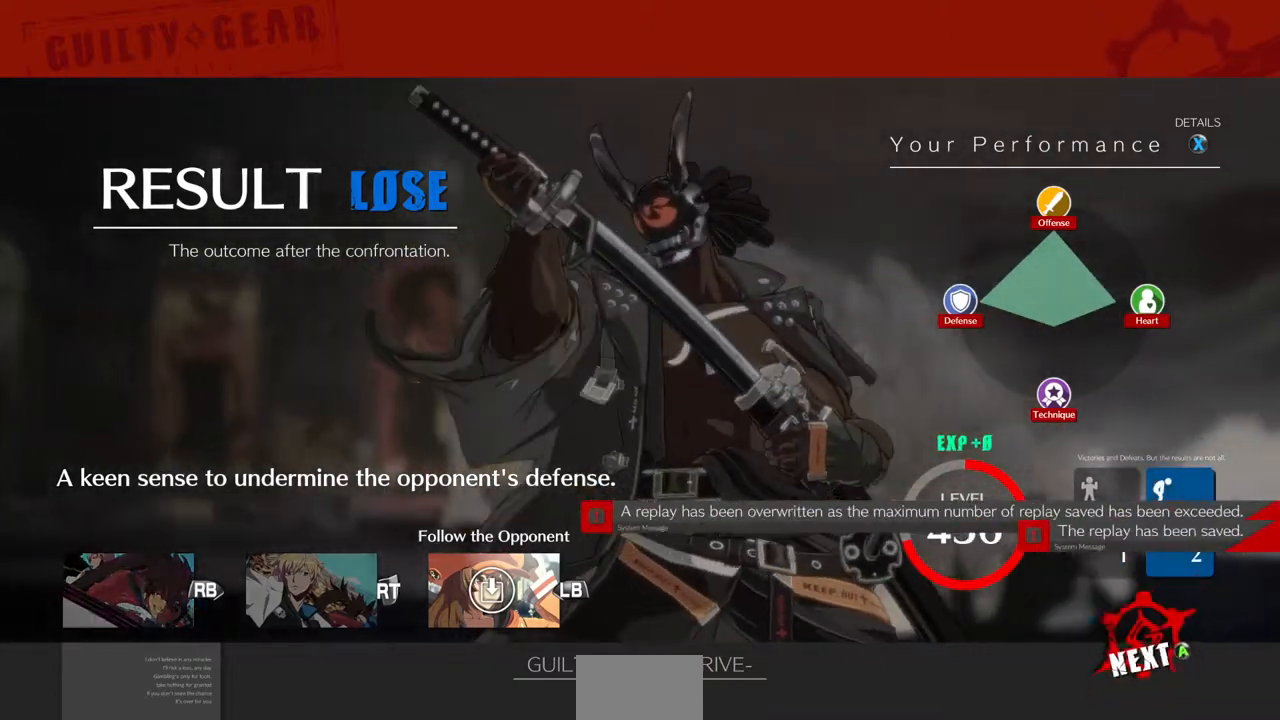
{"dt_ms": 500, "buttons": ["CROSS"], "events": [[67, "CROSS", "up"], [200, "CROSS", "down"], [300, "CROSS", "up"], [500, "CROSS", "down"]]}
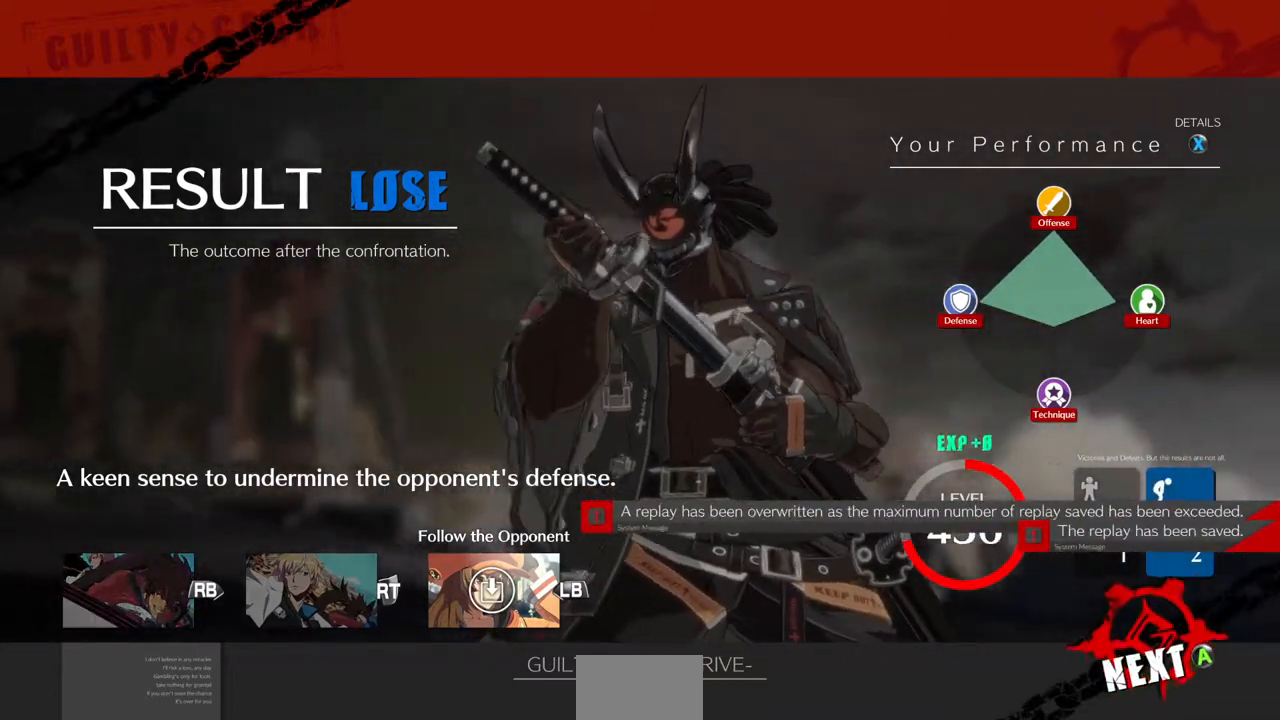
{"dt_ms": 500, "buttons": ["CROSS"], "events": [[100, "CROSS", "up"], [400, "CROSS", "down"]]}
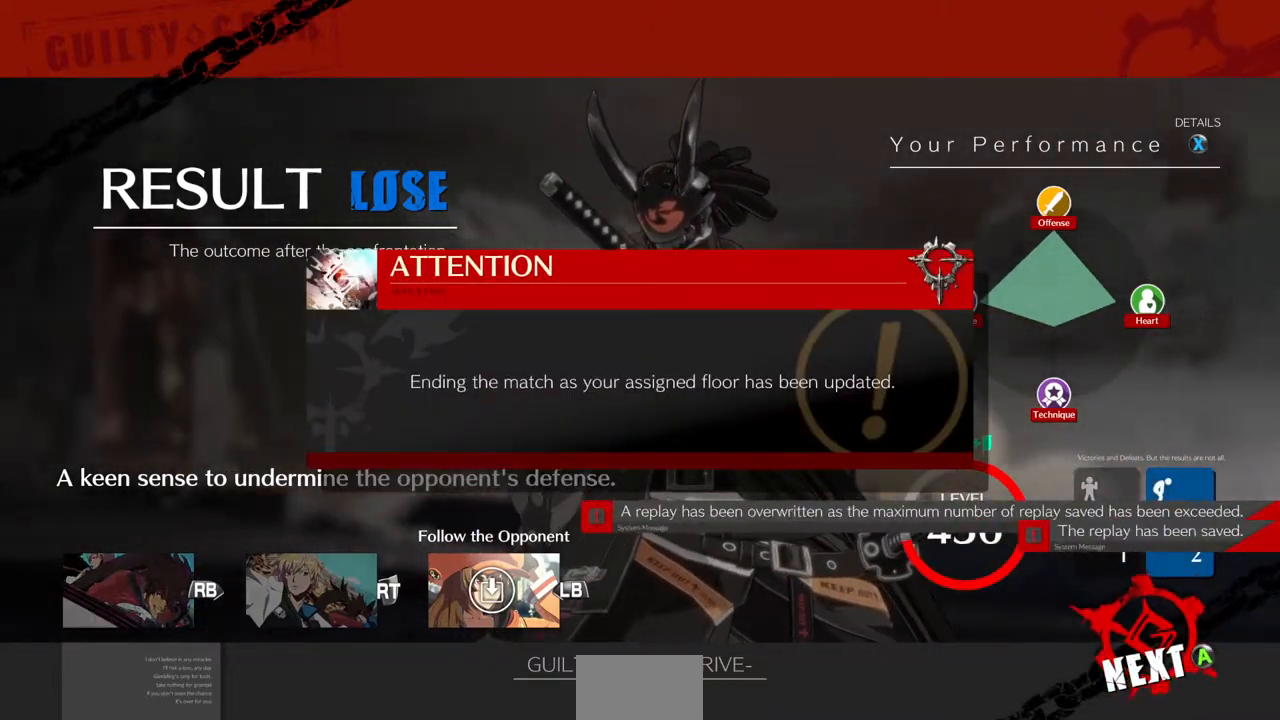
{"dt_ms": 500, "buttons": ["CROSS"], "events": [[67, "CROSS", "up"], [167, "CROSS", "down"], [300, "CROSS", "up"], [400, "CROSS", "down"]]}
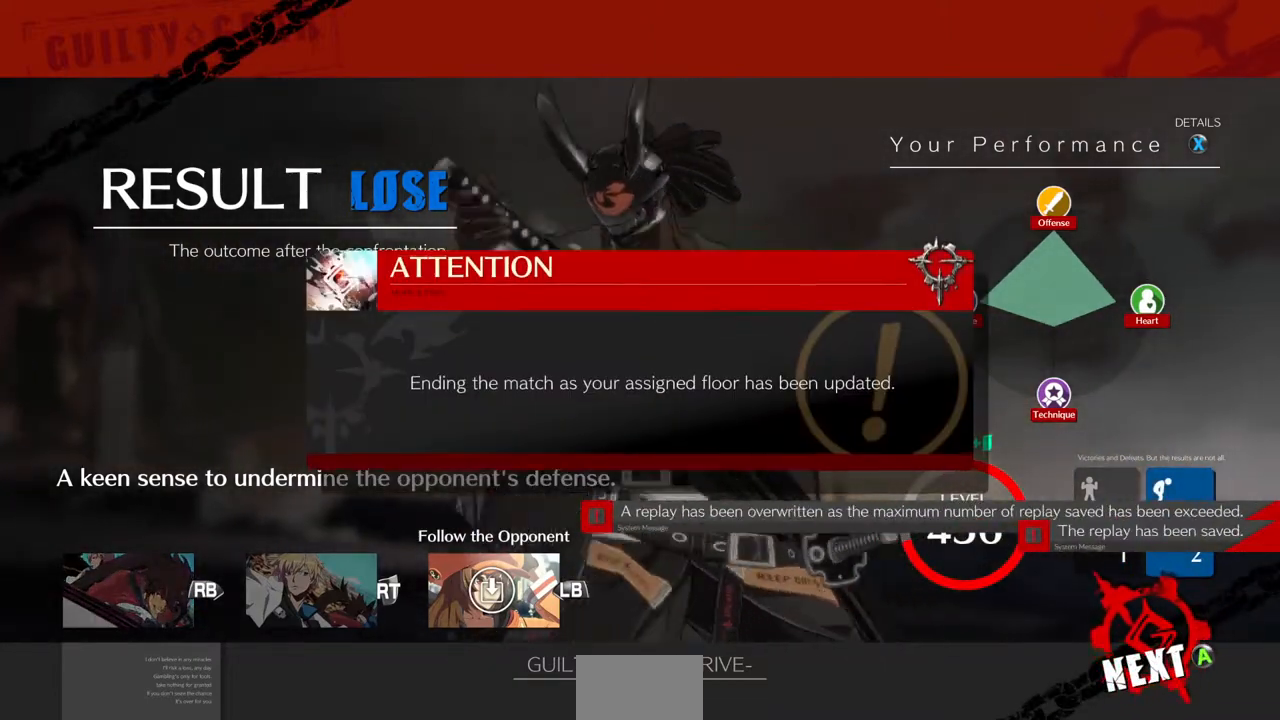
{"dt_ms": 500, "buttons": [], "events": [[33, "CROSS", "up"], [200, "CROSS", "down"], [333, "CROSS", "up"]]}
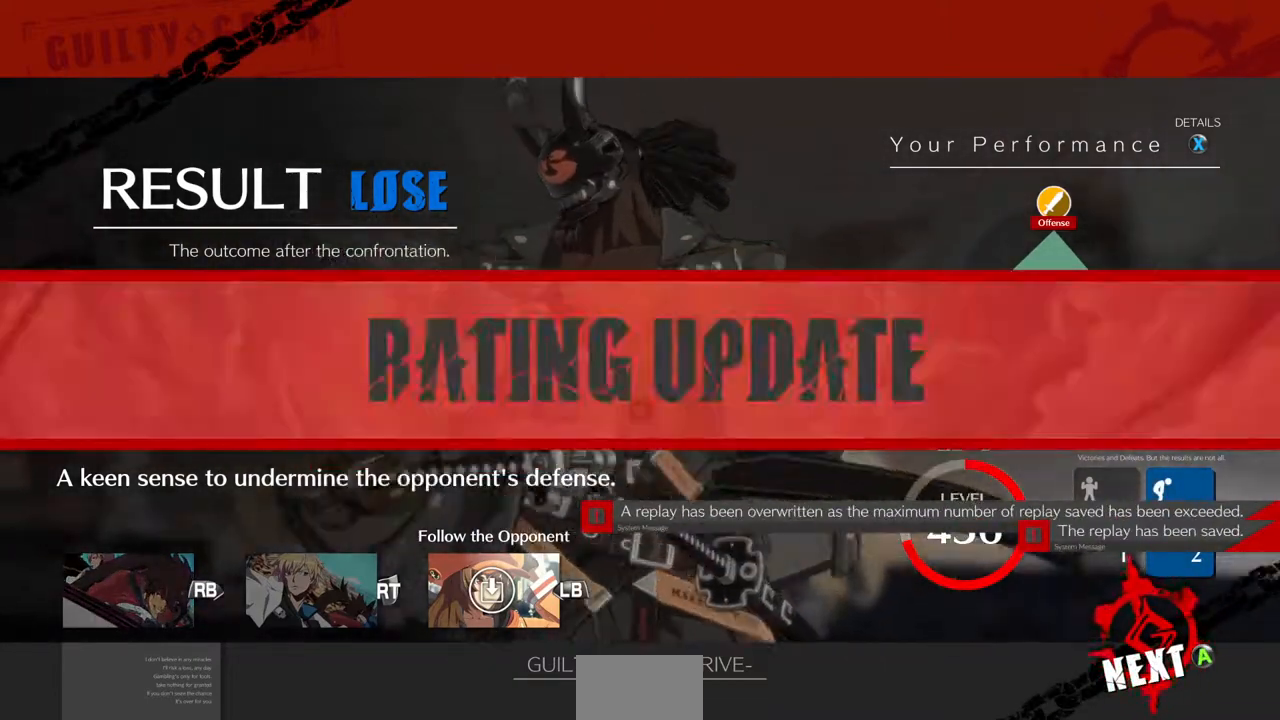
{"dt_ms": 500, "buttons": ["CROSS"], "events": [[233, "CROSS", "down"]]}